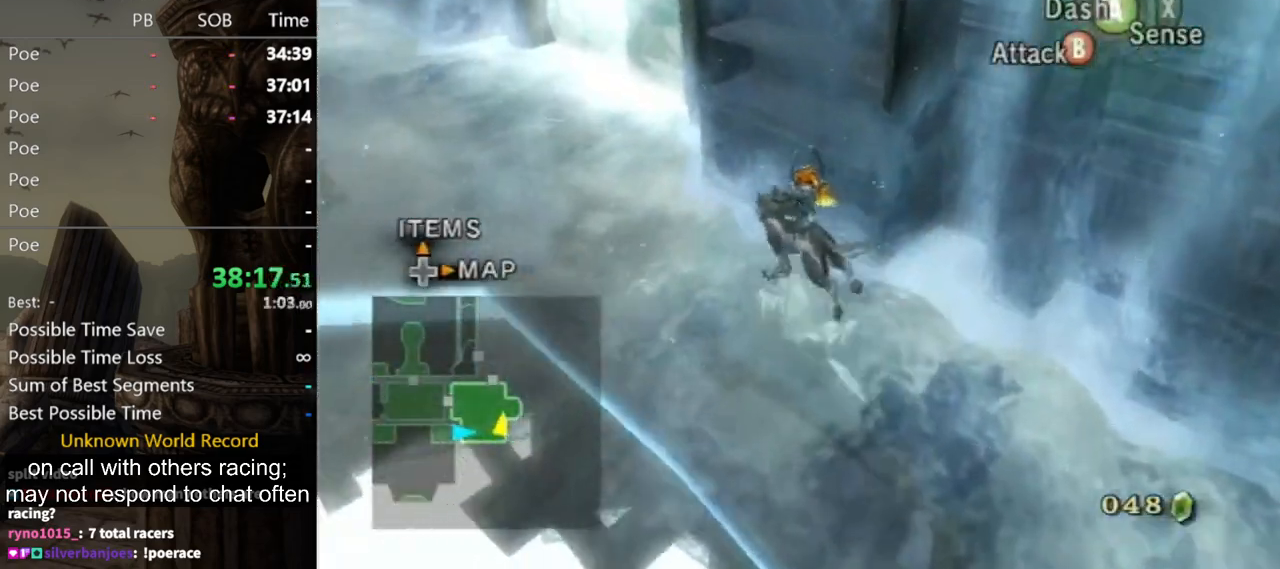
Gameplay with a controller (Nintendo layout); each line is a JSON object with the inputs held at the frame after it. "events" lists button and stick changes between this image and that frame as [ms after this image, input, new state], when the widget could be followed in between. Not read: L3 R3.
{"buttons": ["B"], "left_stick": "down-right", "right_stick": "center", "events": [[200, "B", "down"], [367, "left_stick", "up-right"], [467, "left_stick", "down-right"]]}
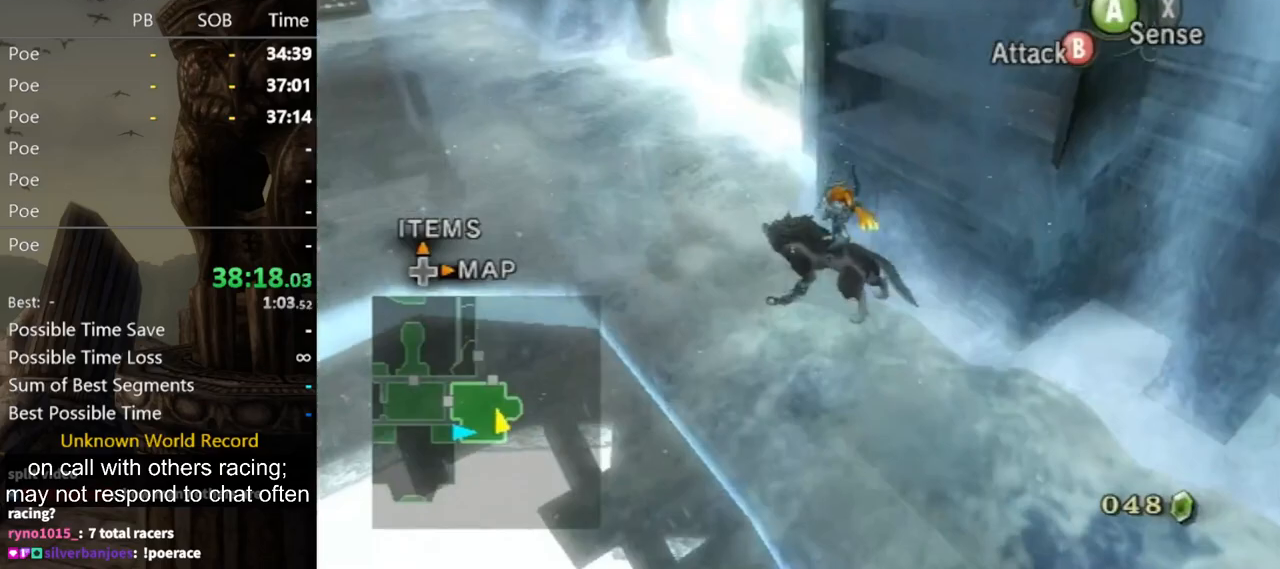
{"buttons": ["B"], "left_stick": "down-right", "right_stick": "center", "events": []}
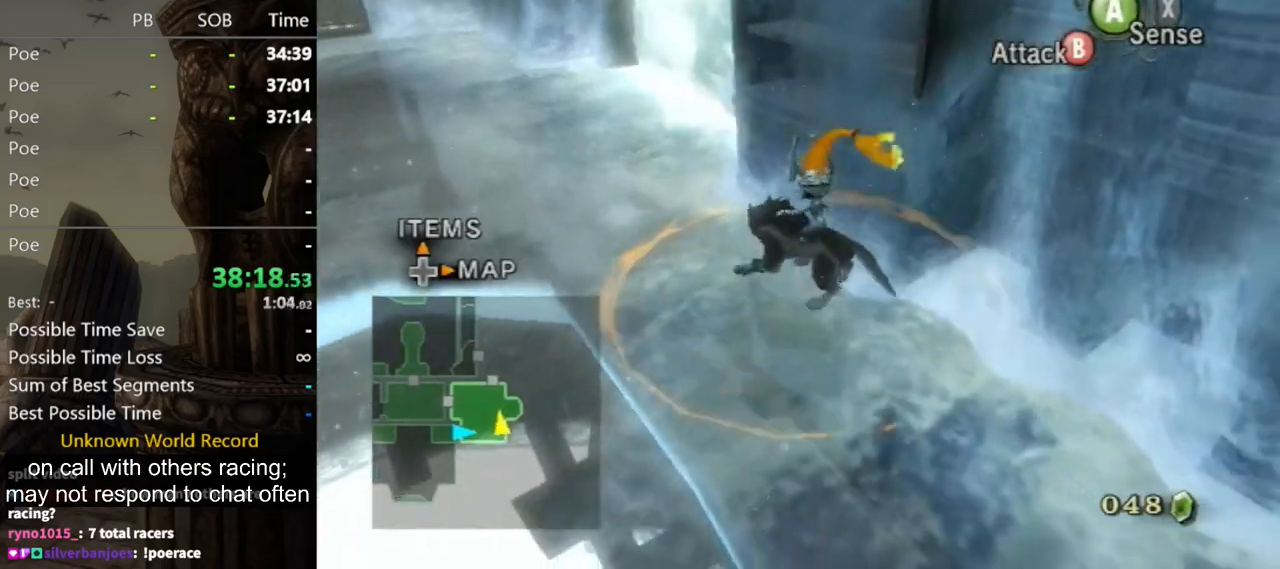
{"buttons": ["B"], "left_stick": "down", "right_stick": "center", "events": [[267, "left_stick", "down"]]}
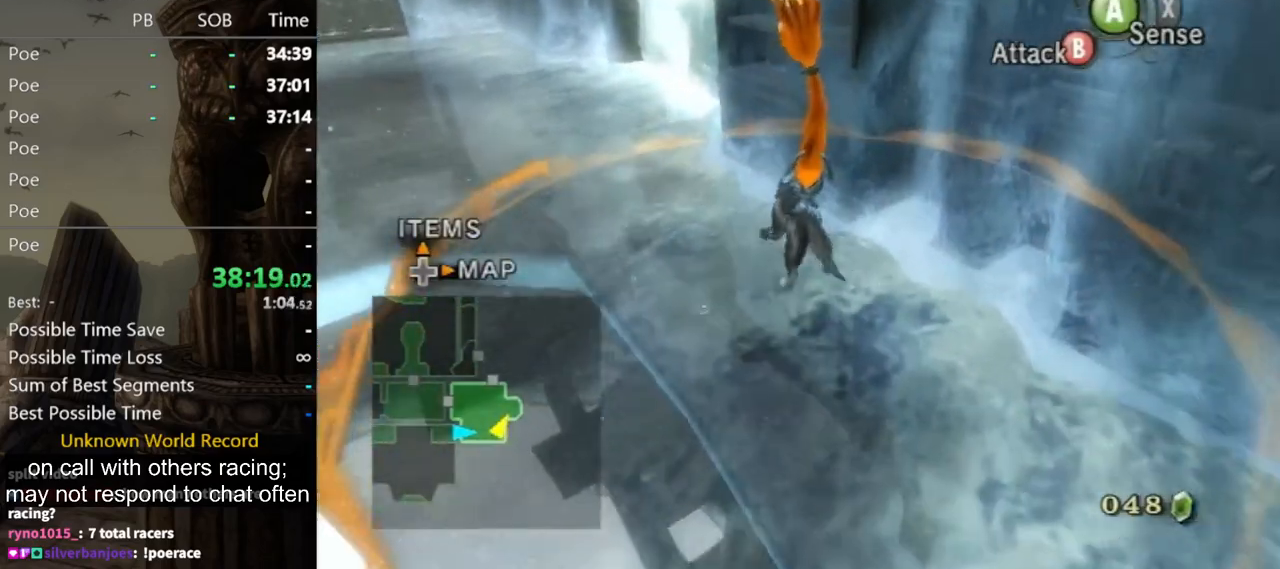
{"buttons": ["B"], "left_stick": "down-left", "right_stick": "center", "events": [[433, "left_stick", "down-left"]]}
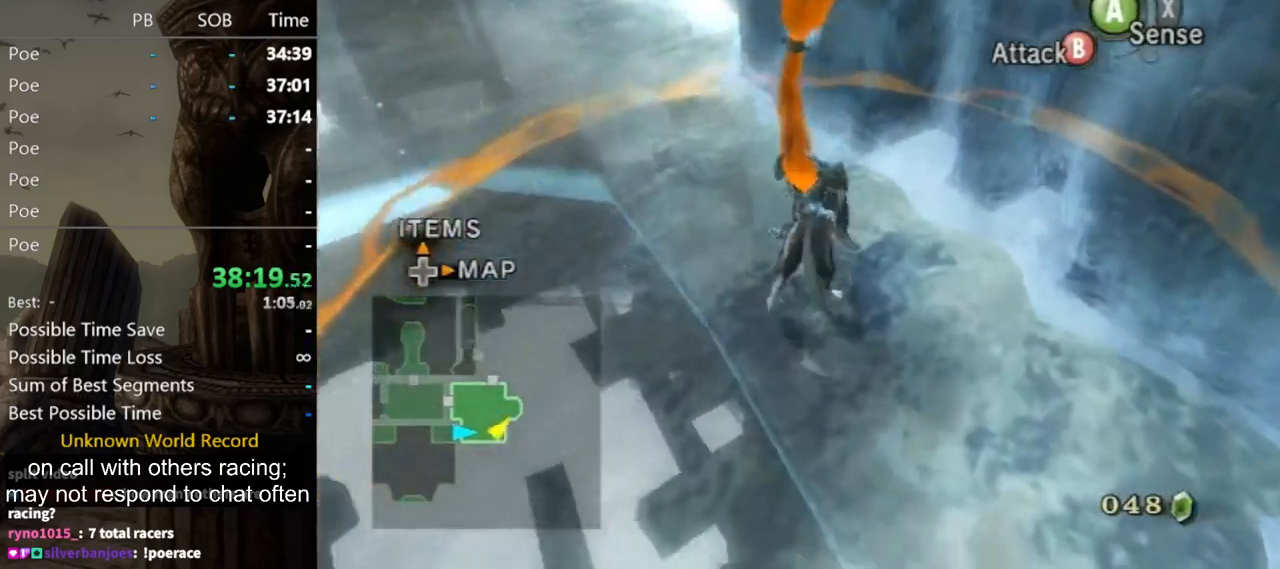
{"buttons": [], "left_stick": "center", "right_stick": "center", "events": [[67, "X", "down"], [167, "X", "up"], [367, "left_stick", "center"], [400, "B", "up"]]}
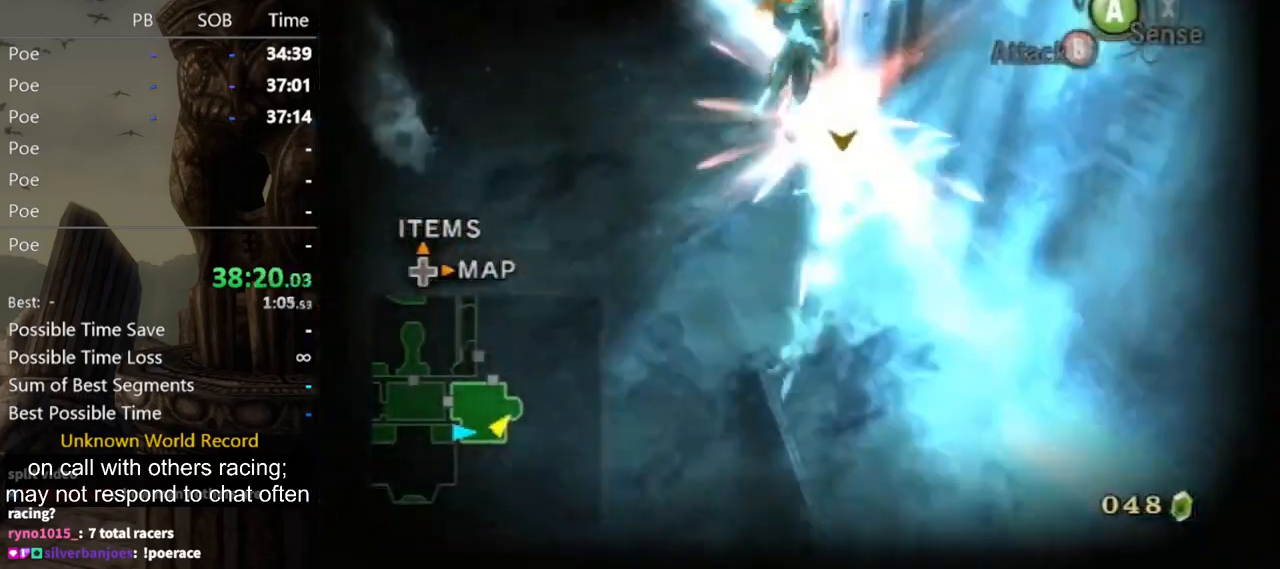
{"buttons": ["L1"], "left_stick": "center", "right_stick": "center", "events": [[367, "L1", "down"]]}
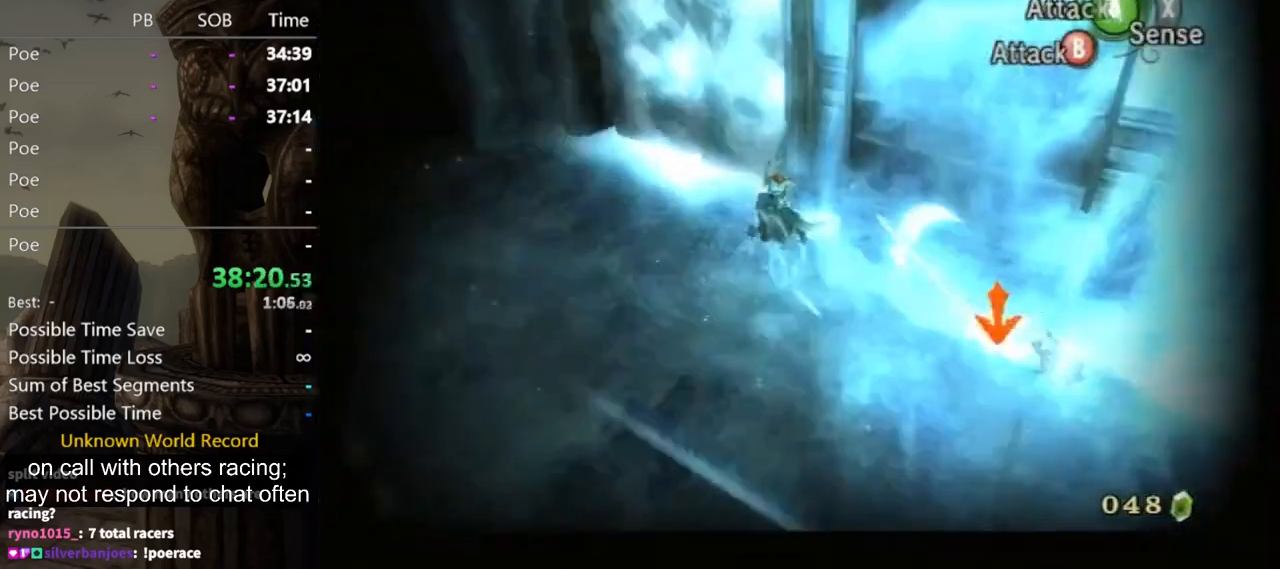
{"buttons": ["L1"], "left_stick": "up-right", "right_stick": "center", "events": [[133, "left_stick", "down-right"], [400, "left_stick", "right"], [500, "left_stick", "up-right"]]}
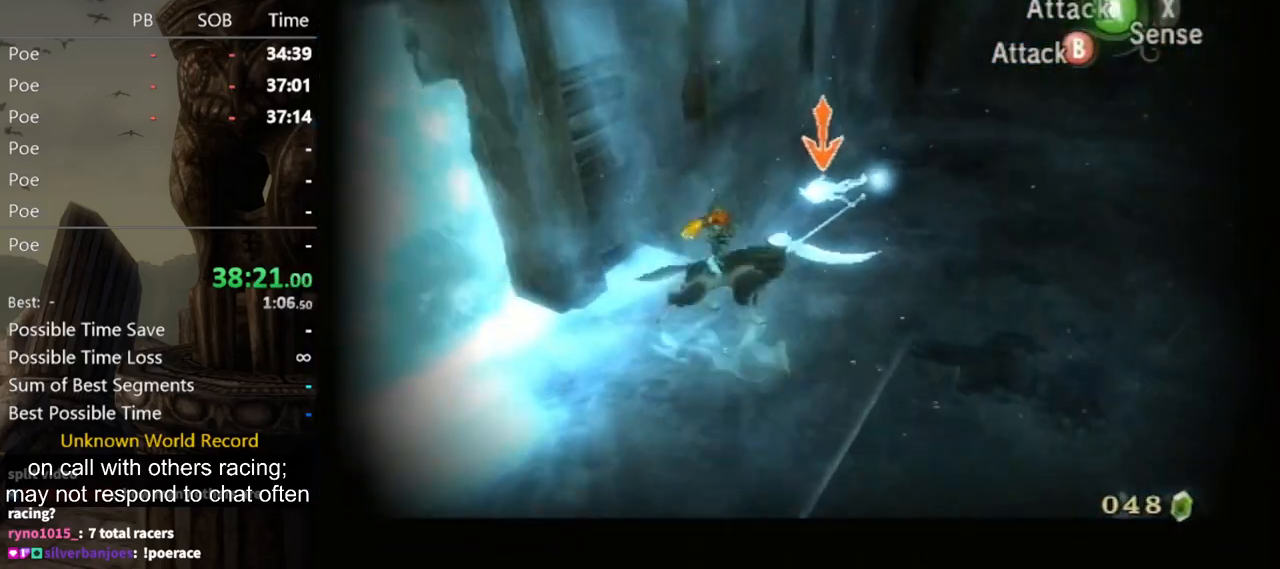
{"buttons": ["L1"], "left_stick": "center", "right_stick": "center", "events": [[400, "left_stick", "center"]]}
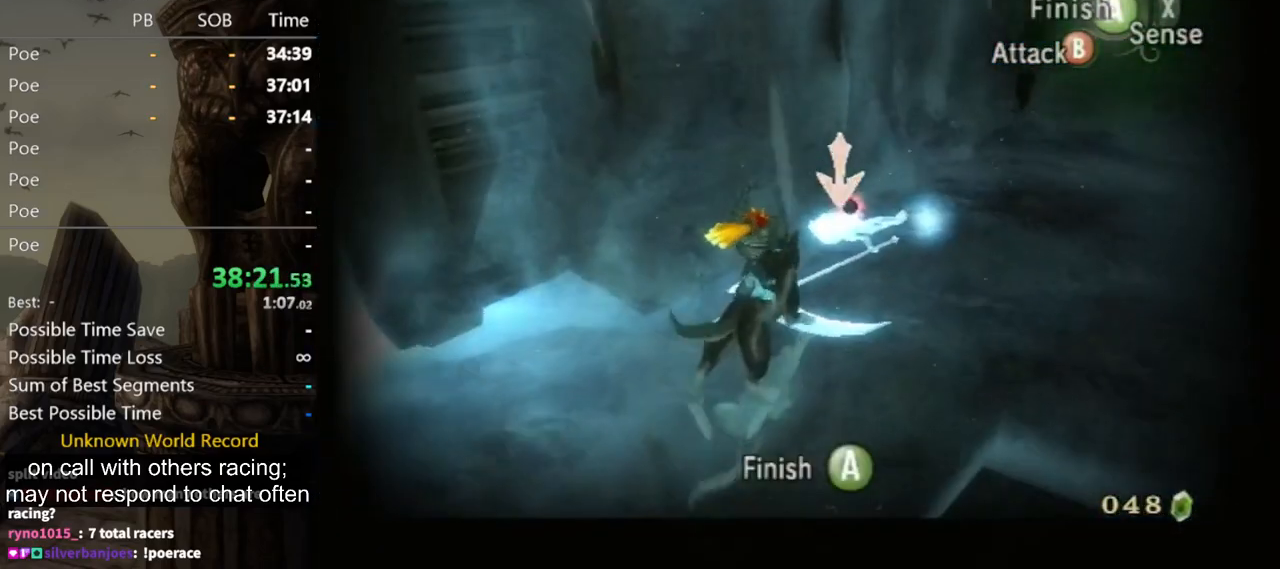
{"buttons": ["L1"], "left_stick": "center", "right_stick": "center", "events": [[167, "A", "down"], [233, "X", "down"], [300, "A", "up"], [333, "X", "up"]]}
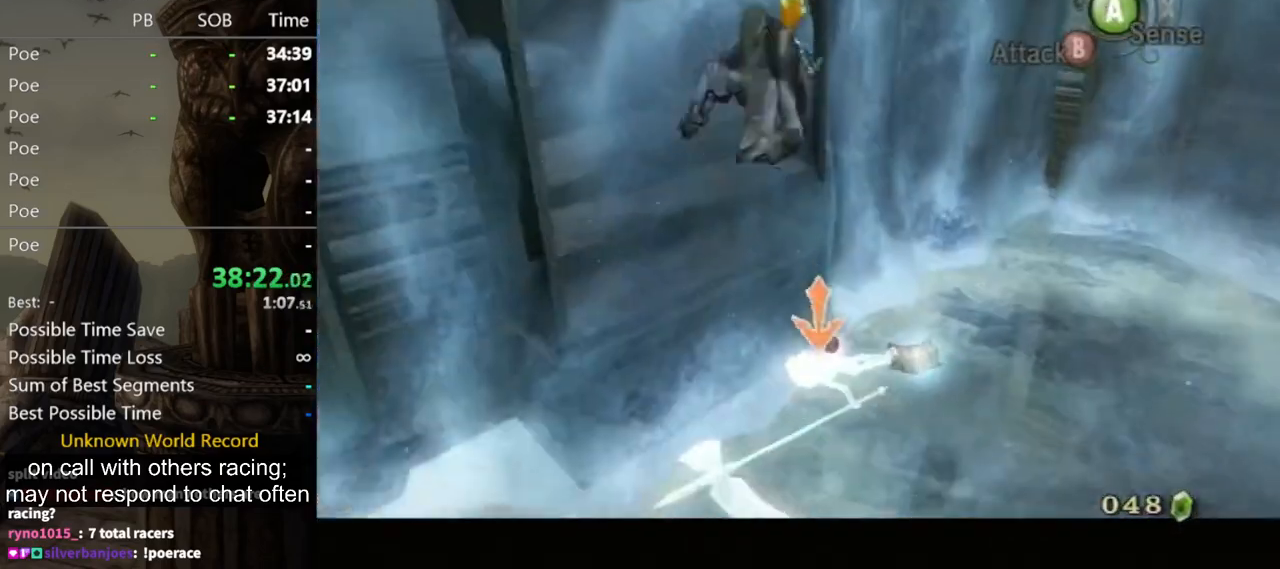
{"buttons": [], "left_stick": "center", "right_stick": "center", "events": [[133, "L1", "up"], [233, "right_stick", "right"], [367, "right_stick", "center"]]}
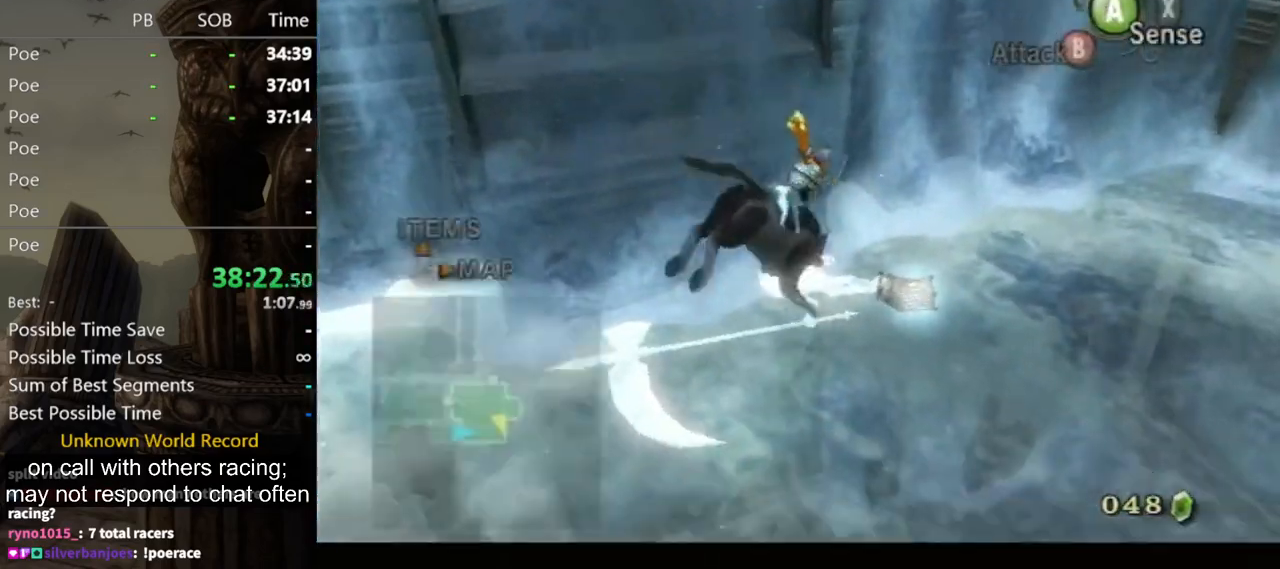
{"buttons": [], "left_stick": "center", "right_stick": "center", "events": [[100, "right_stick", "down-right"], [233, "right_stick", "center"]]}
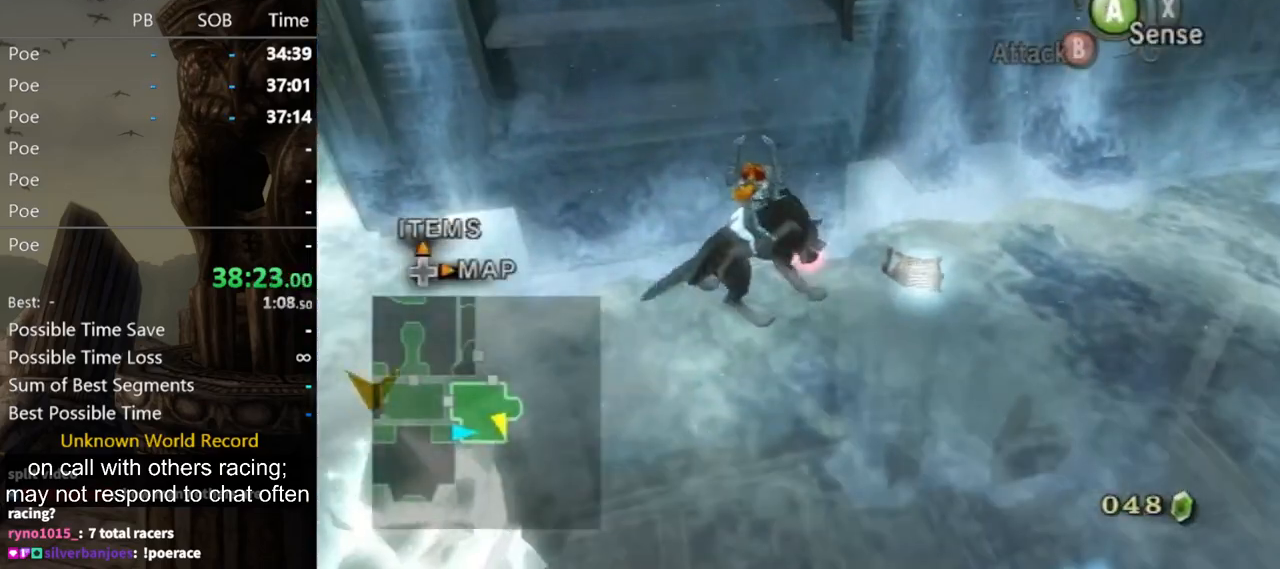
{"buttons": [], "left_stick": "center", "right_stick": "center", "events": []}
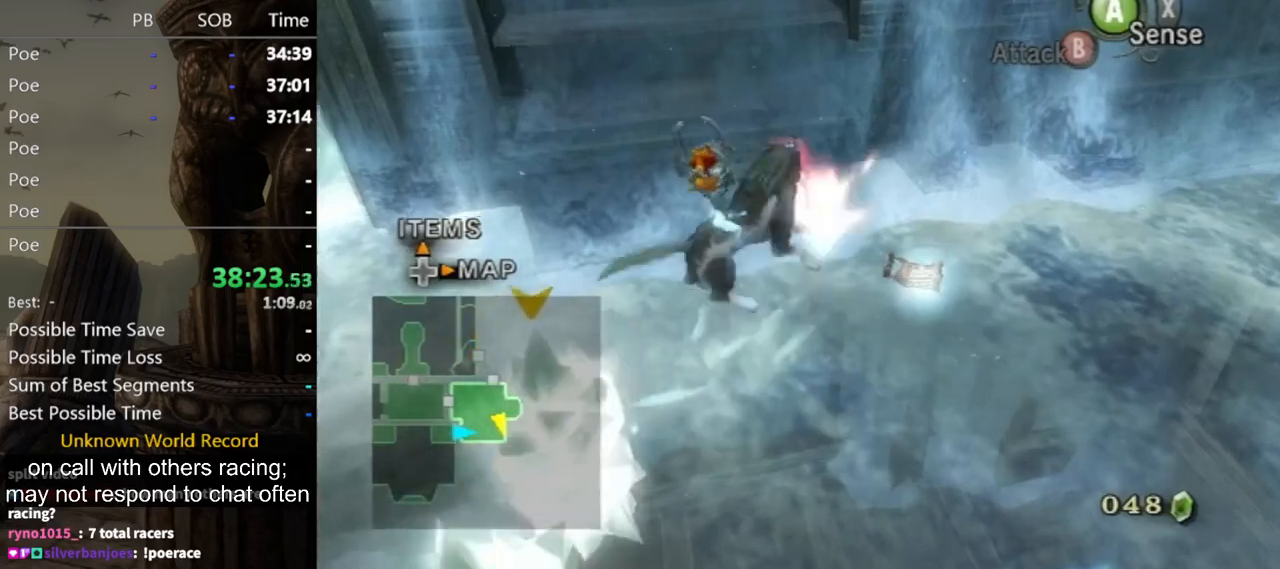
{"buttons": [], "left_stick": "down", "right_stick": "center", "events": [[300, "START", "down"], [400, "START", "up"], [433, "left_stick", "down"]]}
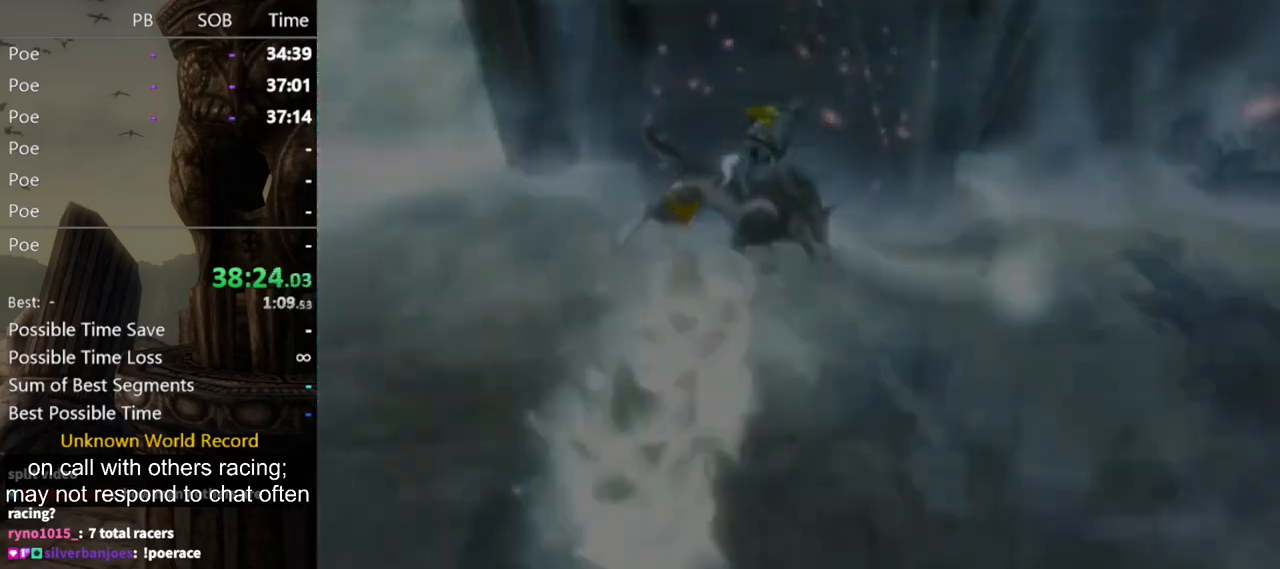
{"buttons": [], "left_stick": "down", "right_stick": "center", "events": []}
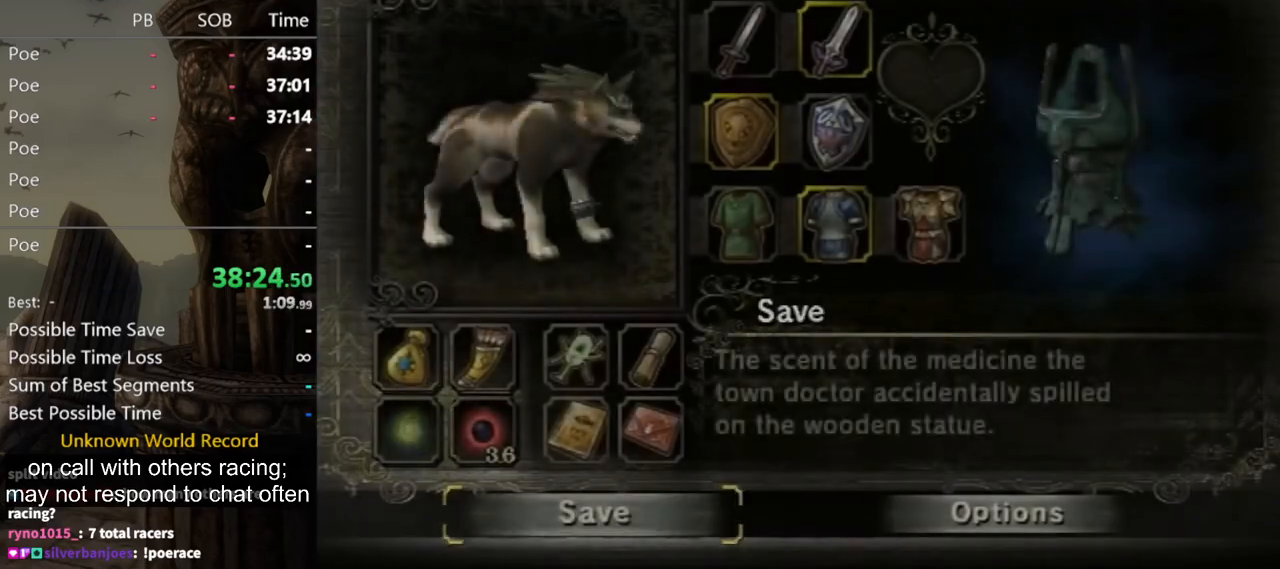
{"buttons": [], "left_stick": "center", "right_stick": "center", "events": [[267, "A", "down"], [300, "left_stick", "center"], [333, "A", "up"]]}
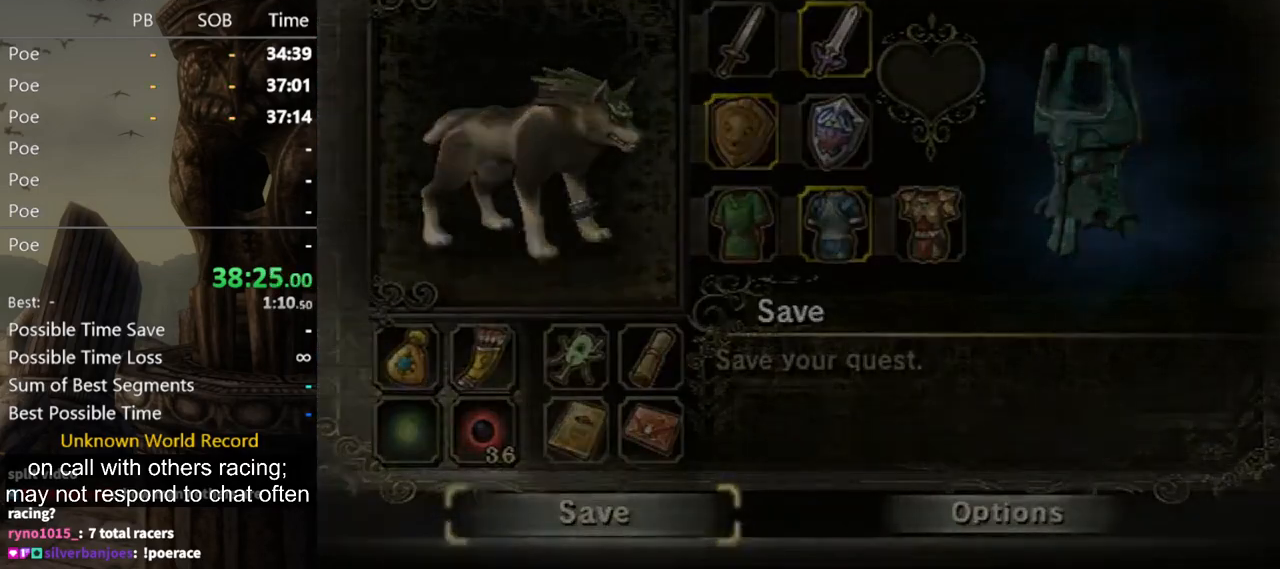
{"buttons": [], "left_stick": "center", "right_stick": "center", "events": []}
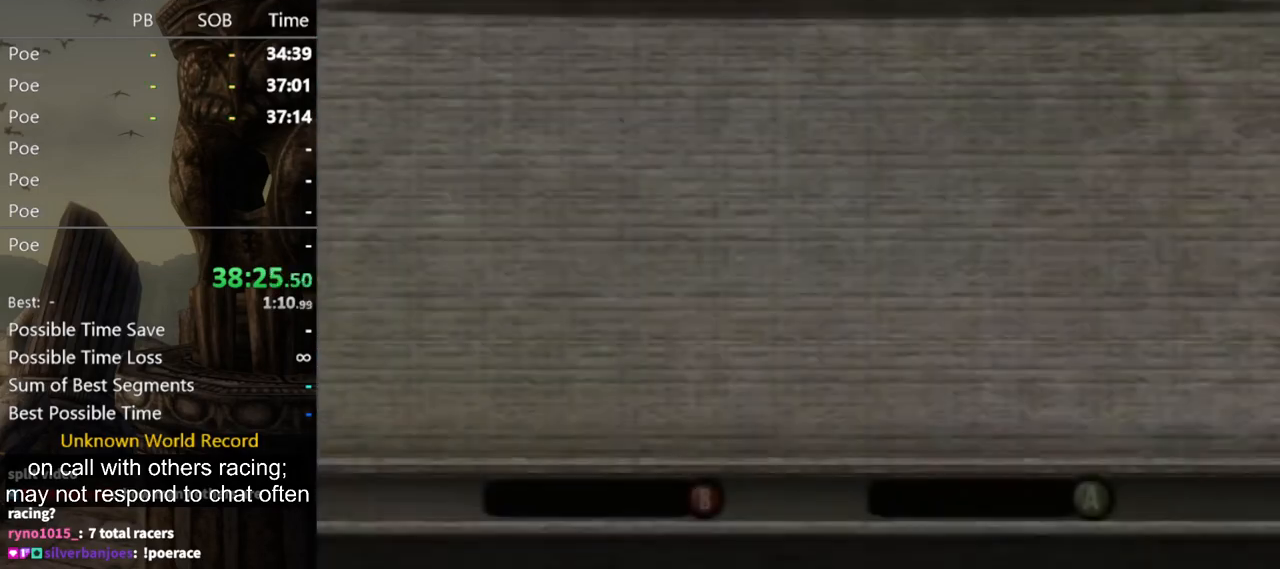
{"buttons": [], "left_stick": "center", "right_stick": "center", "events": []}
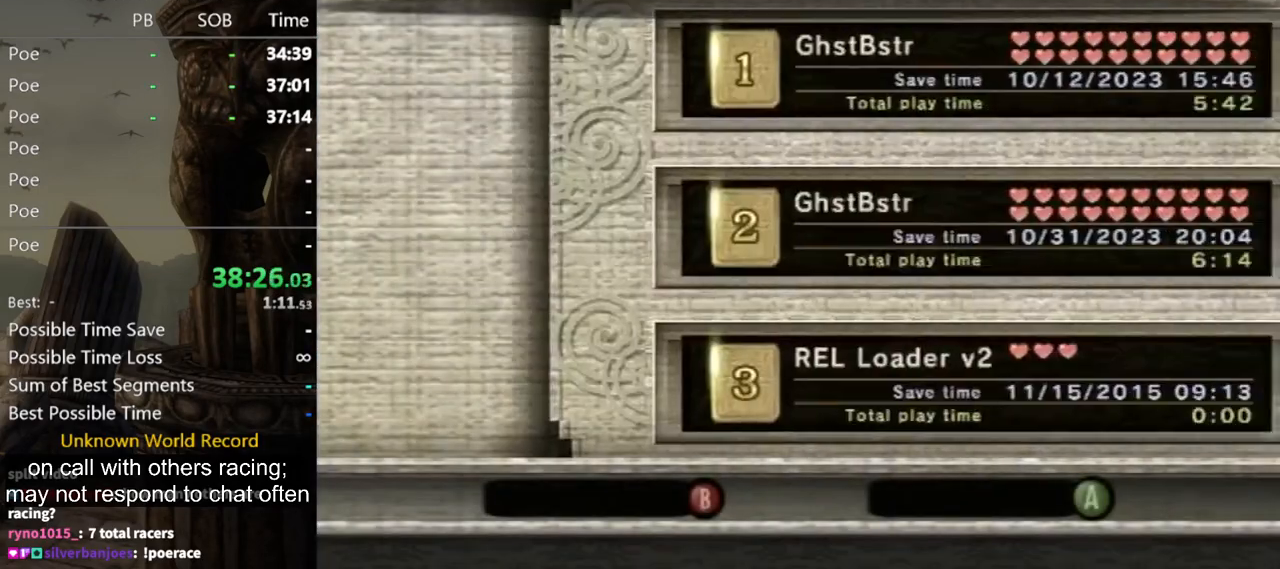
{"buttons": ["A"], "left_stick": "center", "right_stick": "center", "events": [[467, "A", "down"]]}
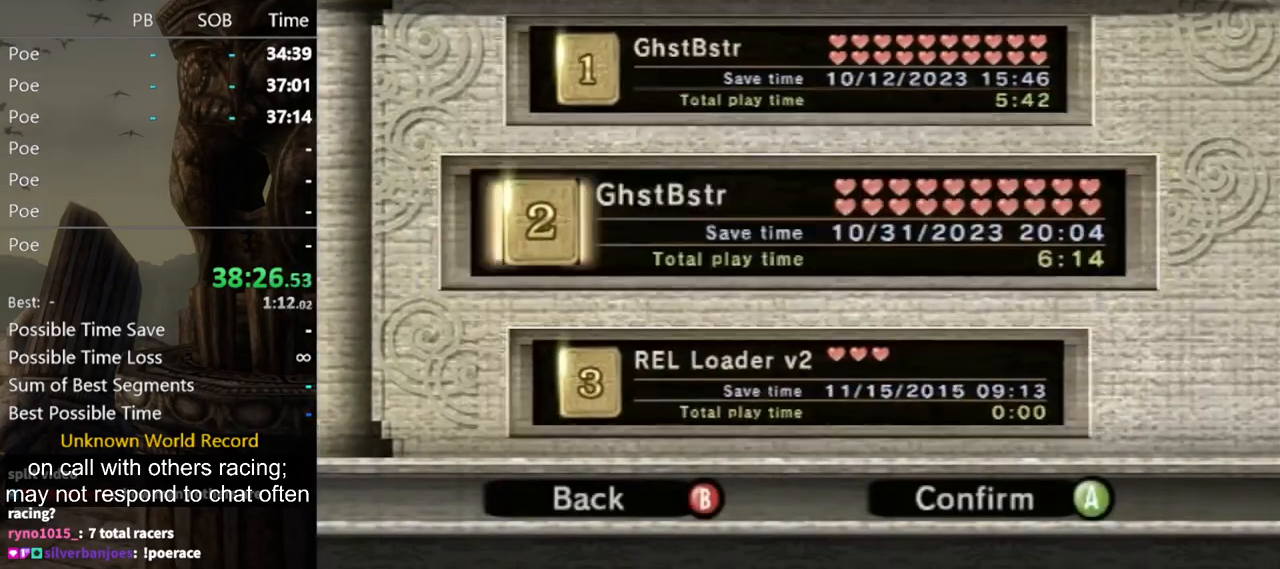
{"buttons": [], "left_stick": "center", "right_stick": "center", "events": [[33, "A", "up"], [133, "left_stick", "left"], [467, "left_stick", "center"]]}